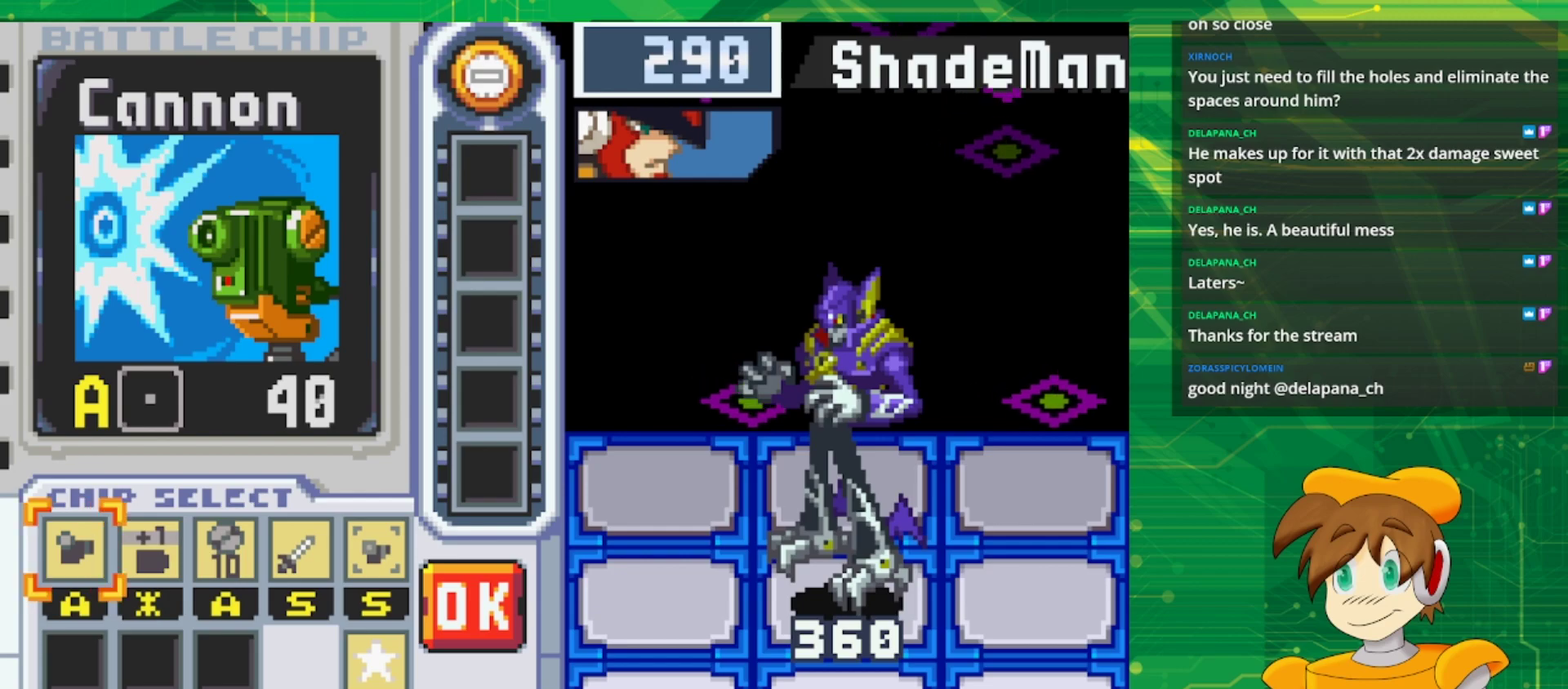
Gameplay with a controller (Nintendo layout); each line is a JSON object with the inputs held at the frame after it. "events" lists button and stick changes between this image and that frame as [ms after this image, input, new state], when the widget could be followed in between. Not read: L3 R3.
{"buttons": [], "events": [[417, "DPAD_RIGHT", "down"], [500, "DPAD_RIGHT", "up"]]}
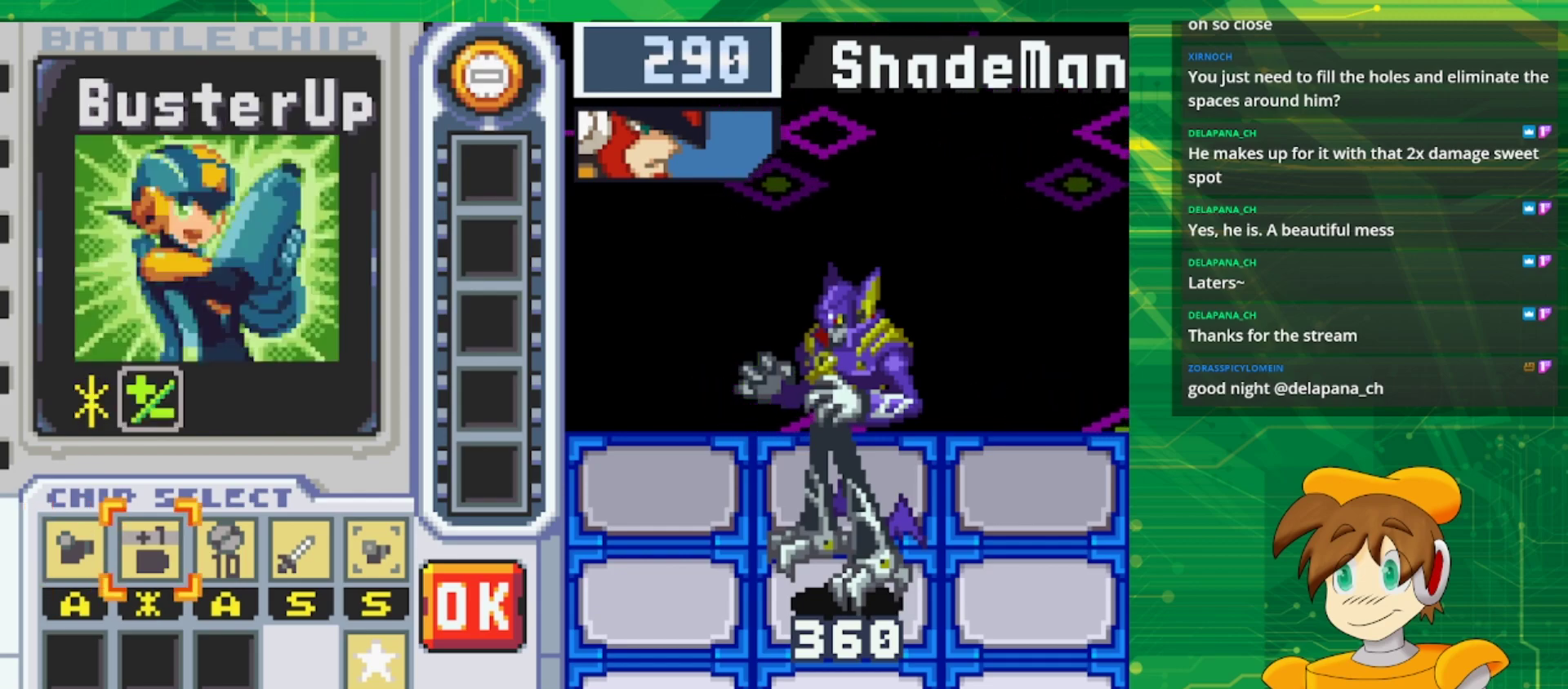
{"buttons": [], "events": []}
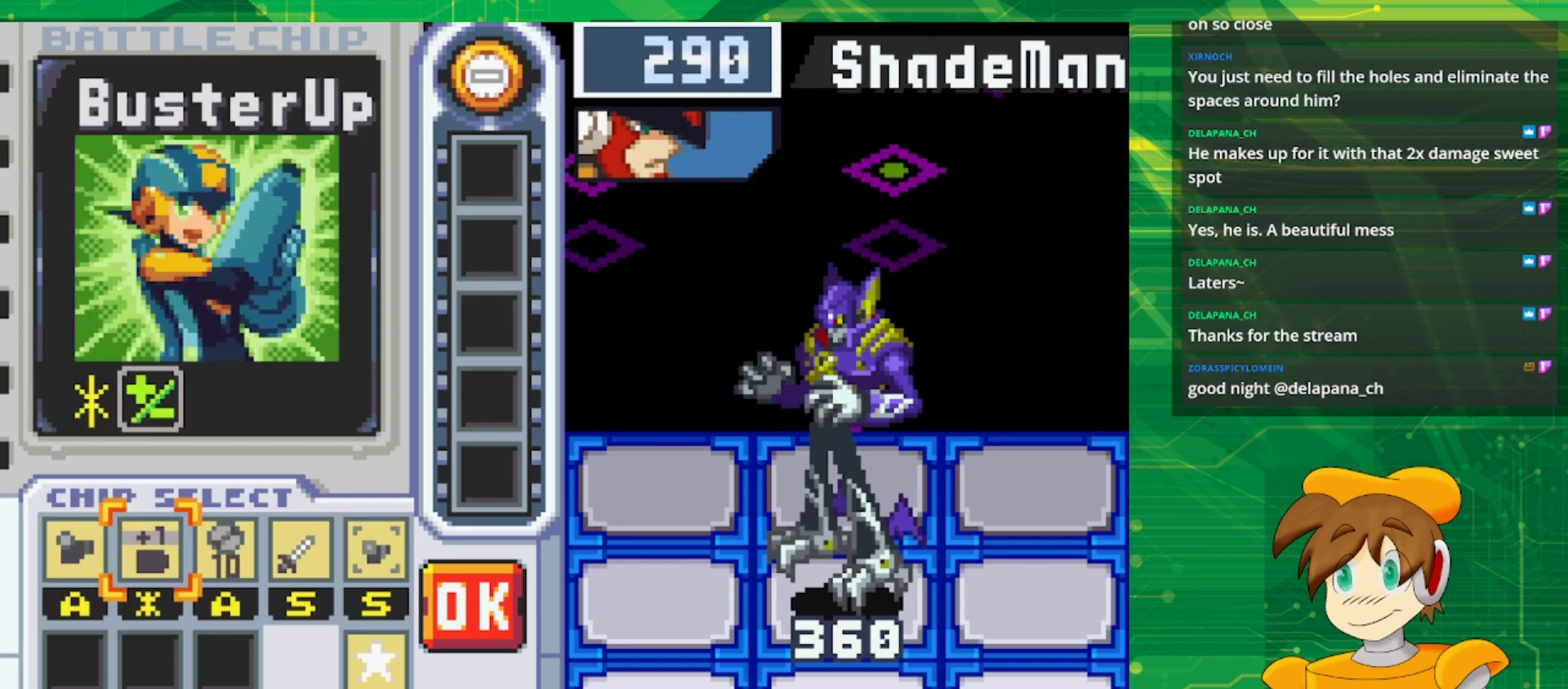
{"buttons": [], "events": []}
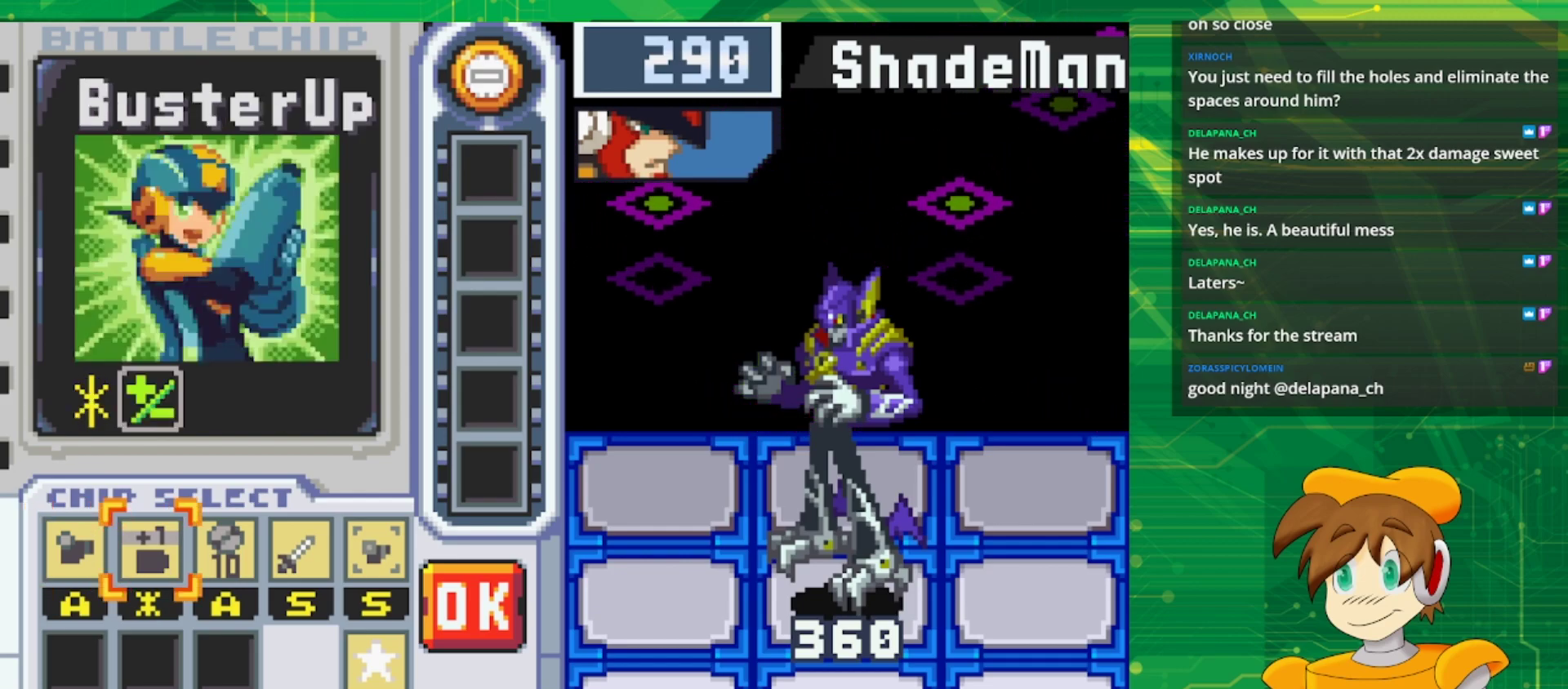
{"buttons": ["DPAD_RIGHT"], "events": [[17, "A", "down"], [150, "A", "up"], [300, "DPAD_RIGHT", "down"], [367, "DPAD_RIGHT", "up"], [467, "DPAD_RIGHT", "down"]]}
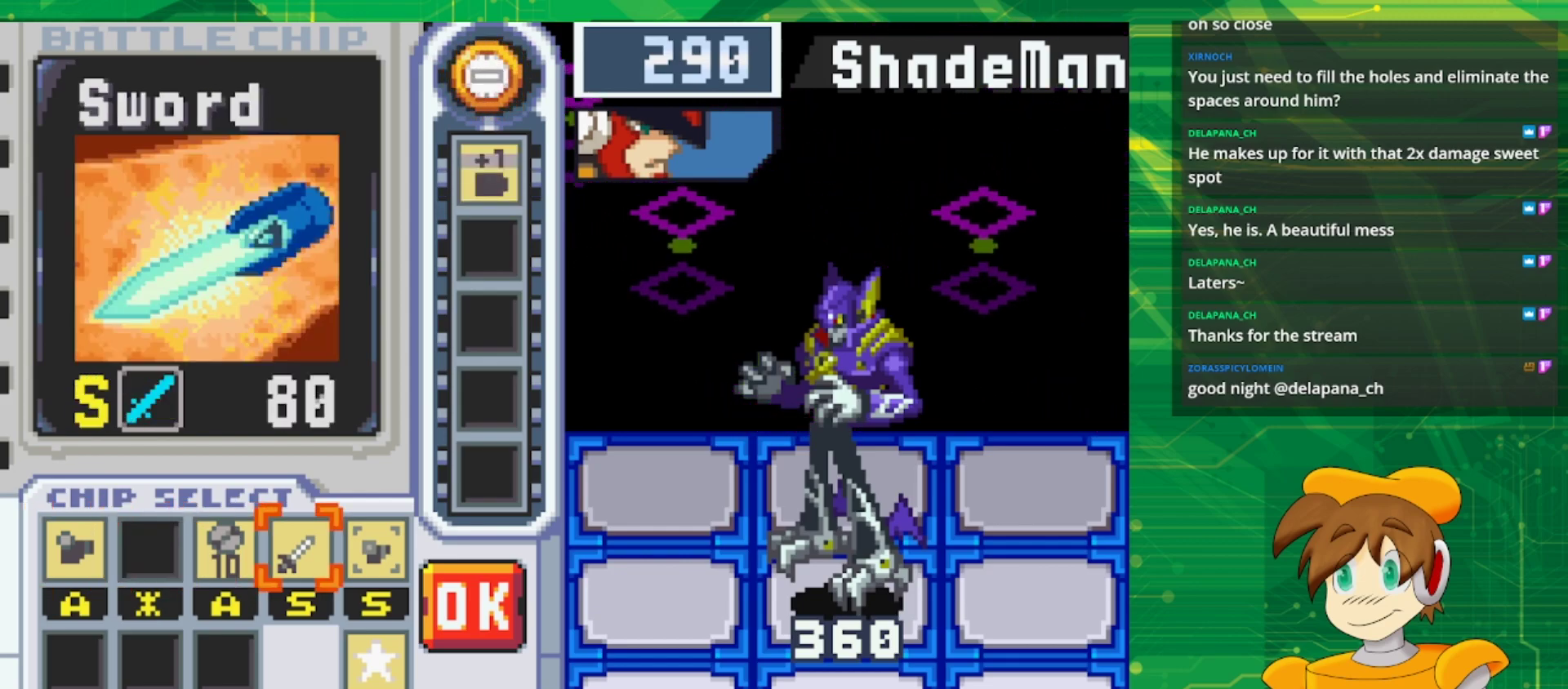
{"buttons": [], "events": [[283, "DPAD_RIGHT", "up"]]}
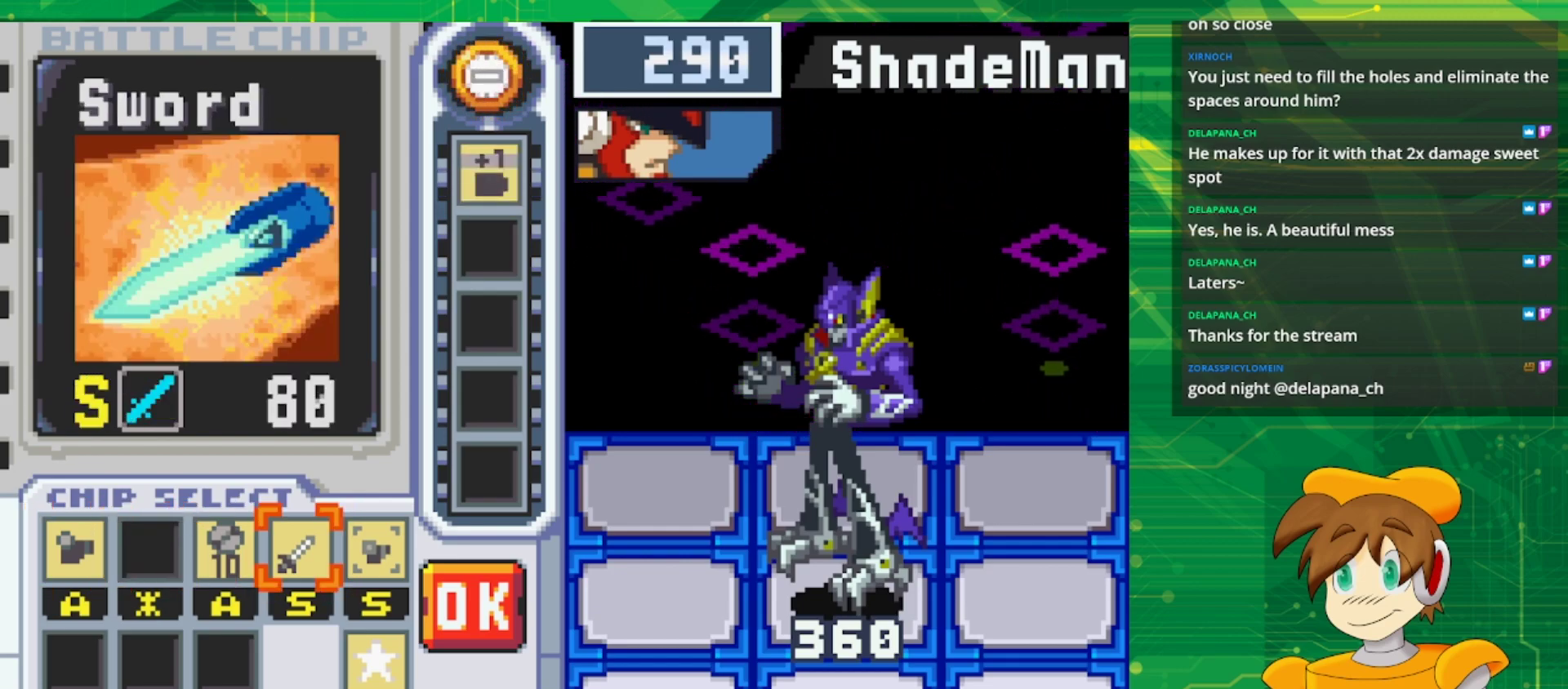
{"buttons": [], "events": []}
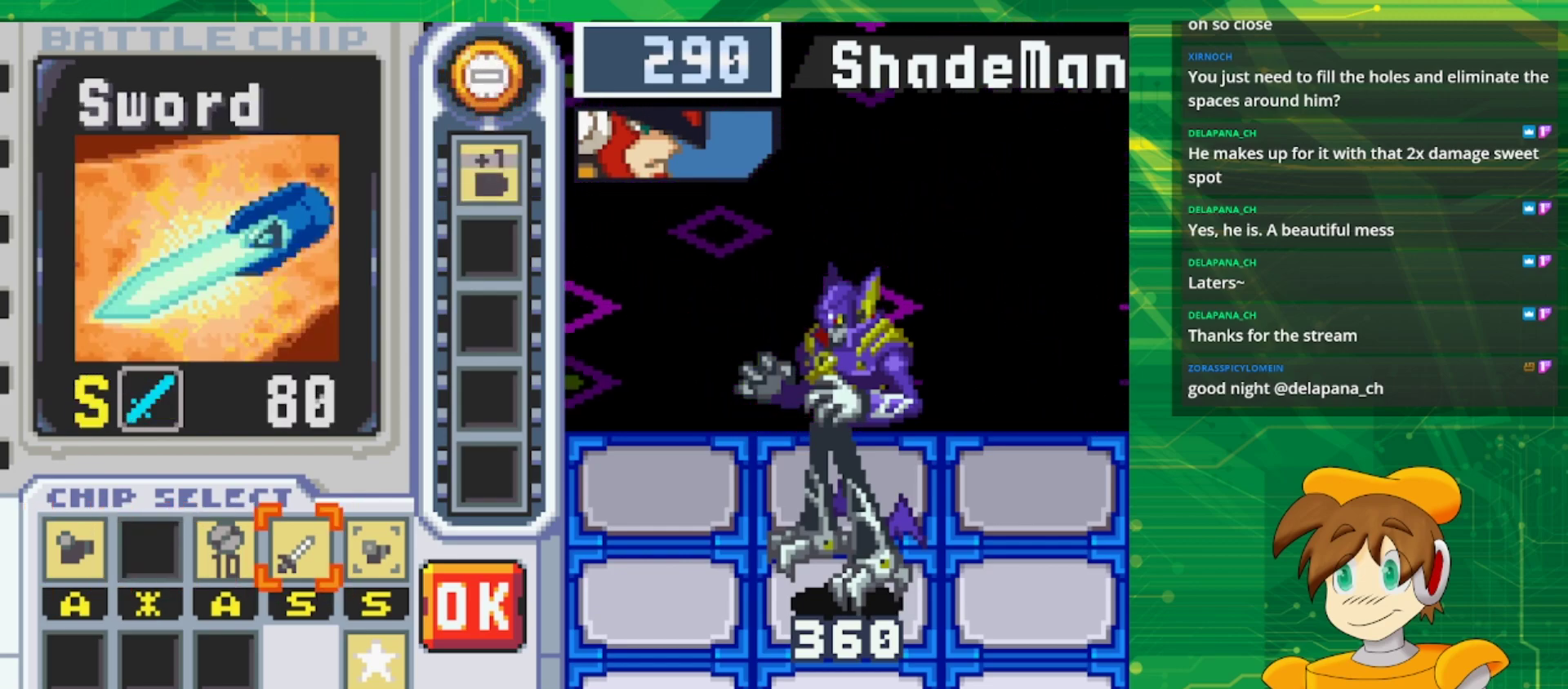
{"buttons": [], "events": []}
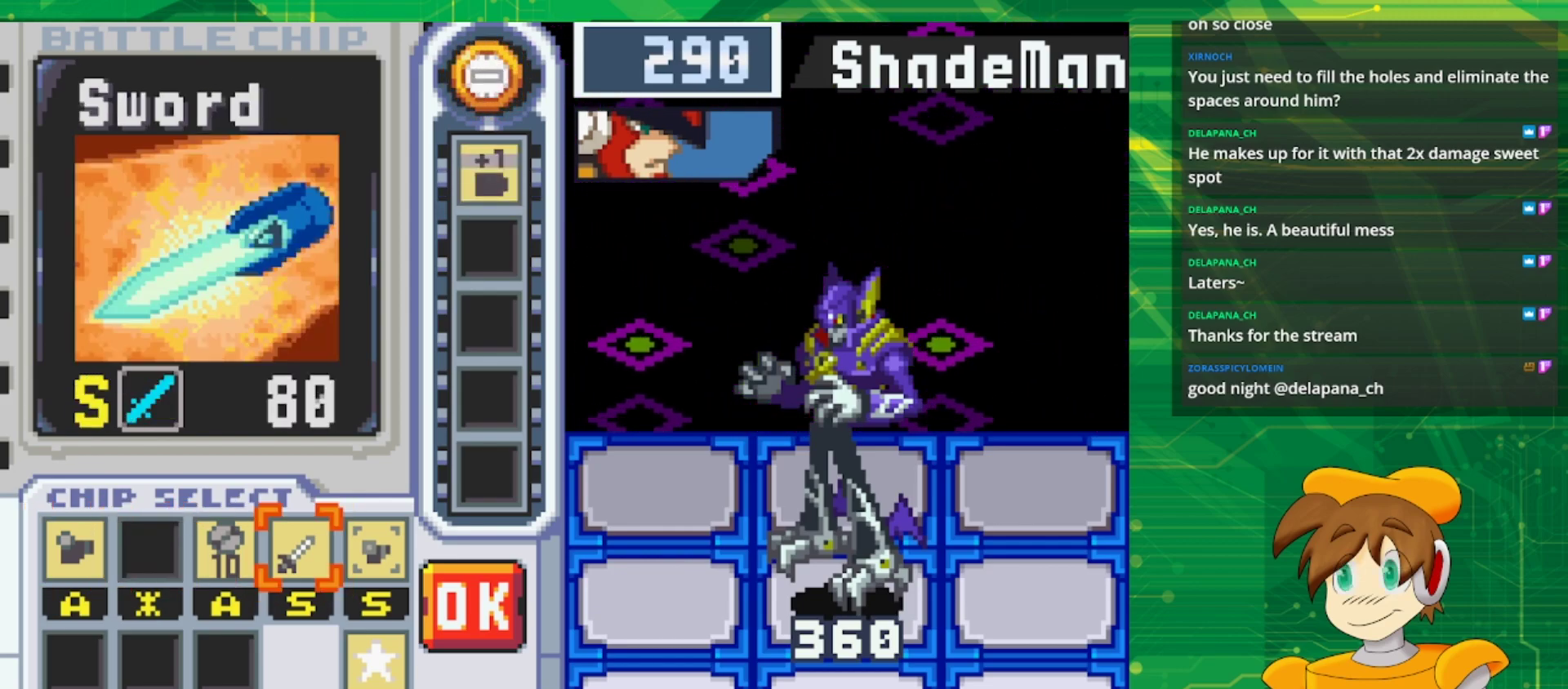
{"buttons": [], "events": [[133, "DPAD_RIGHT", "down"], [267, "DPAD_RIGHT", "up"]]}
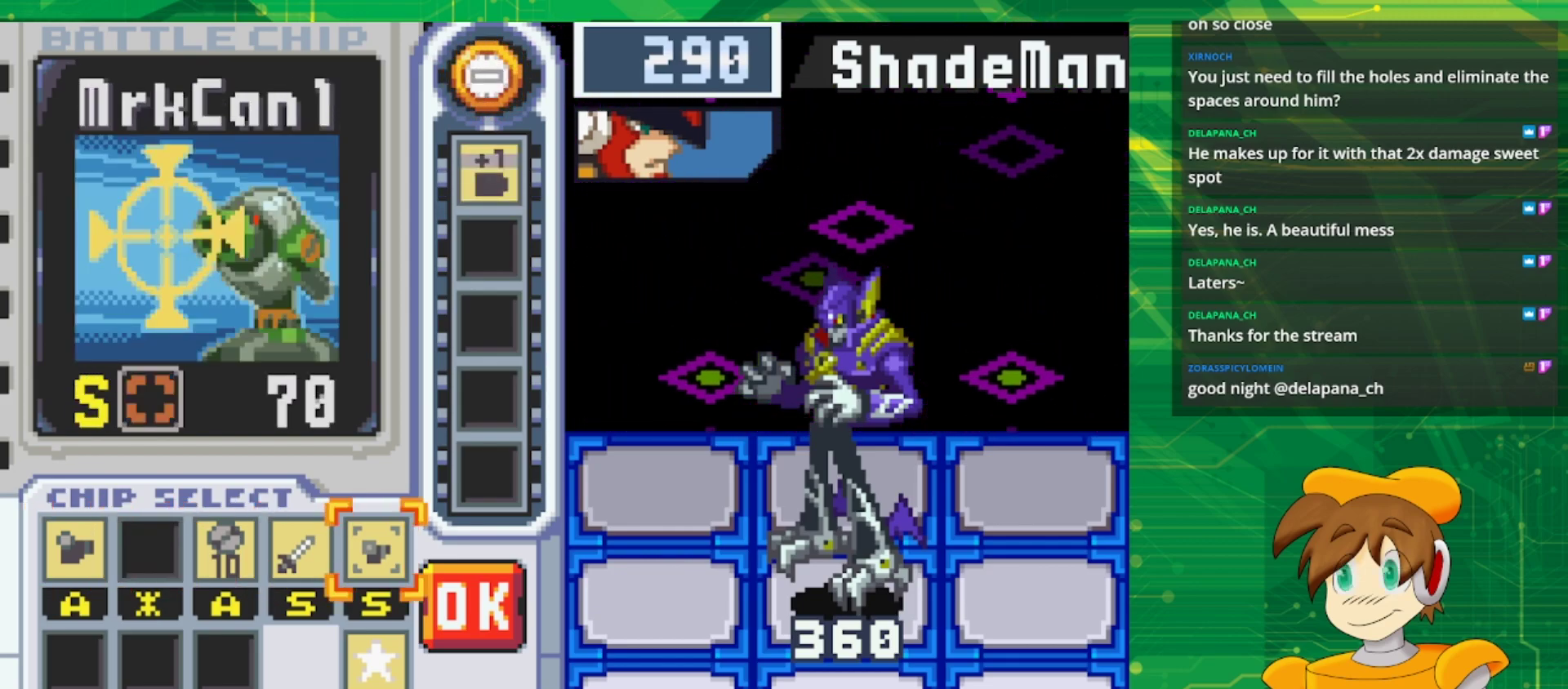
{"buttons": [], "events": []}
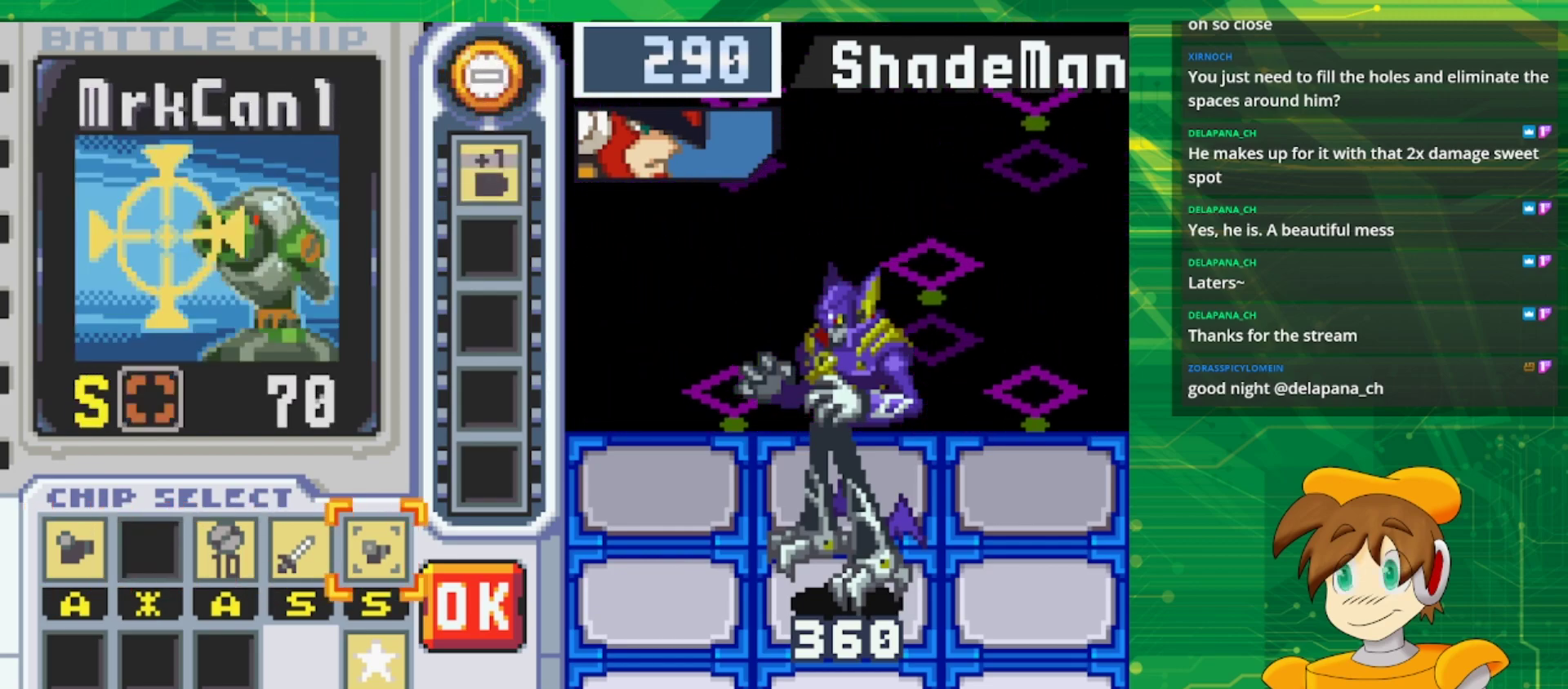
{"buttons": [], "events": []}
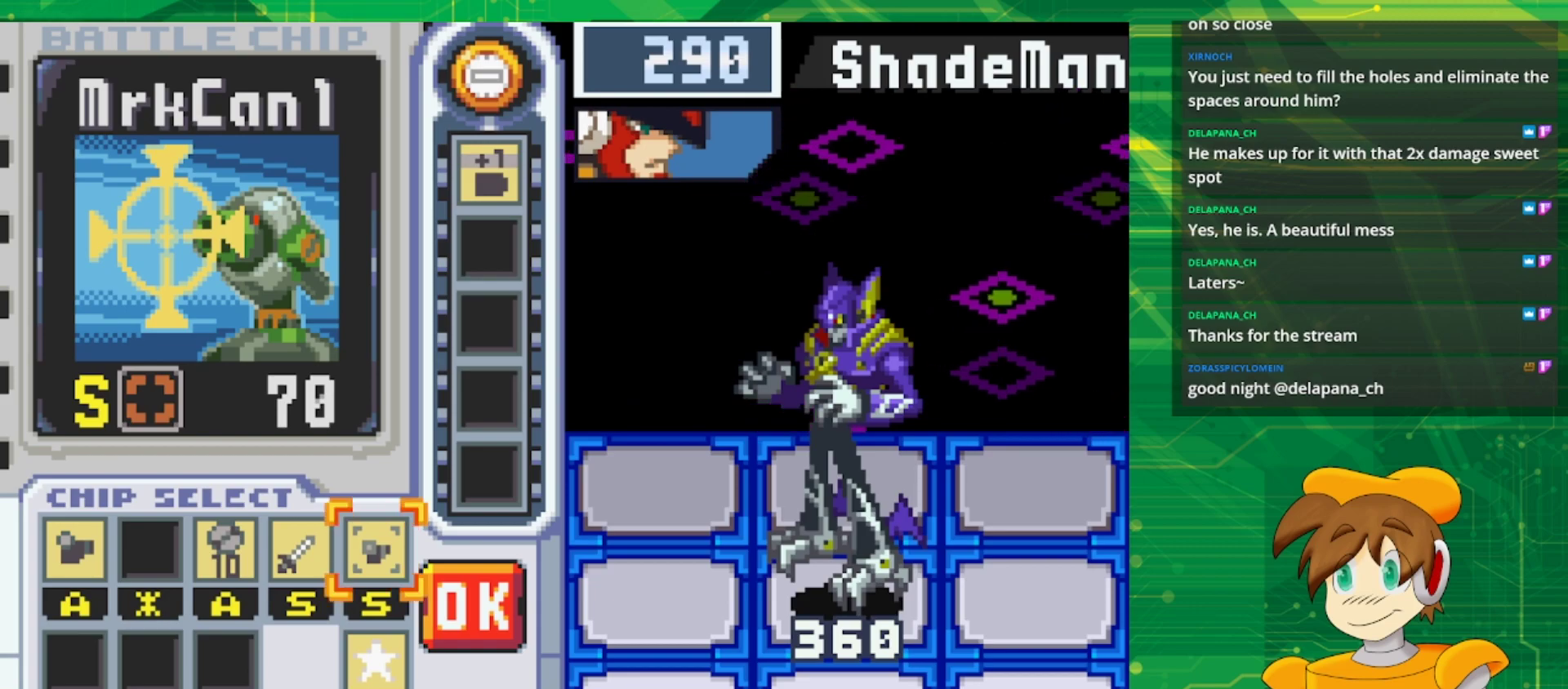
{"buttons": [], "events": []}
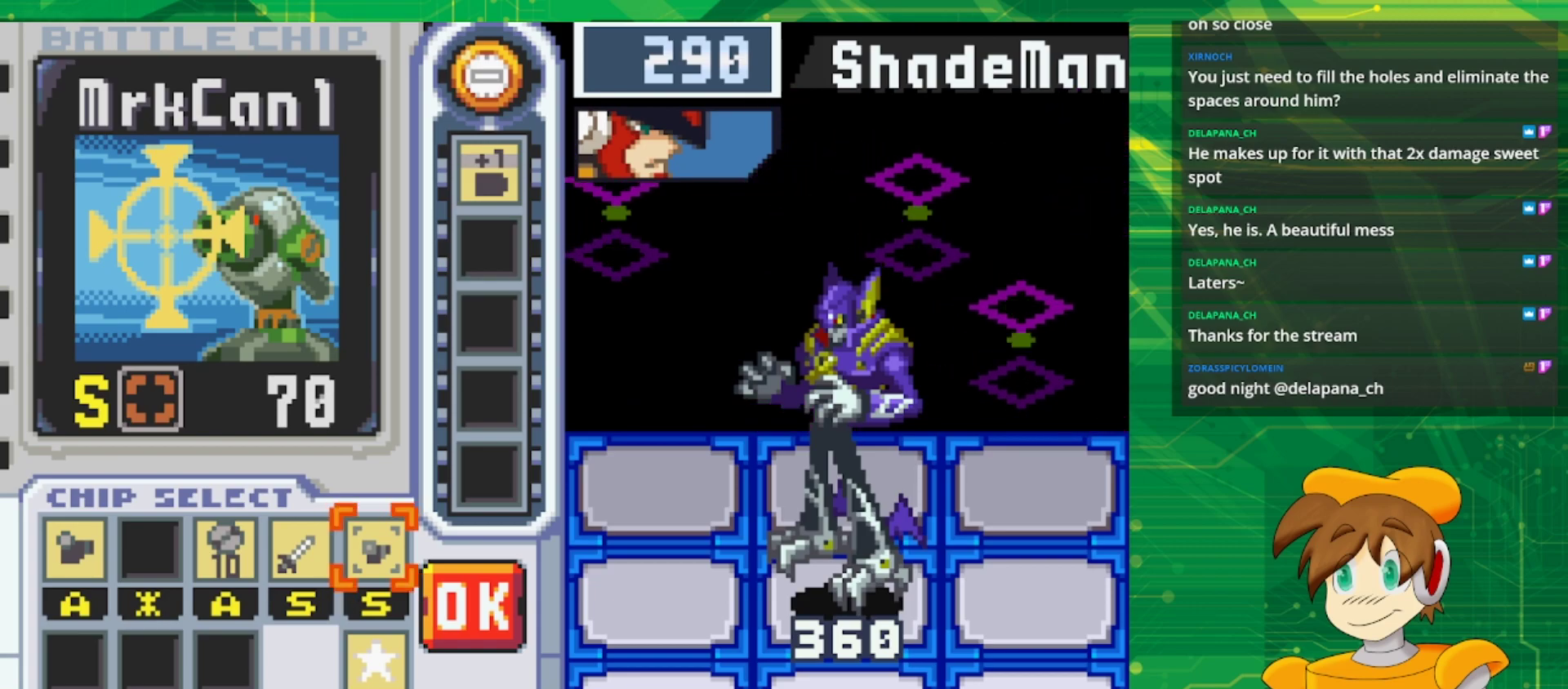
{"buttons": [], "events": []}
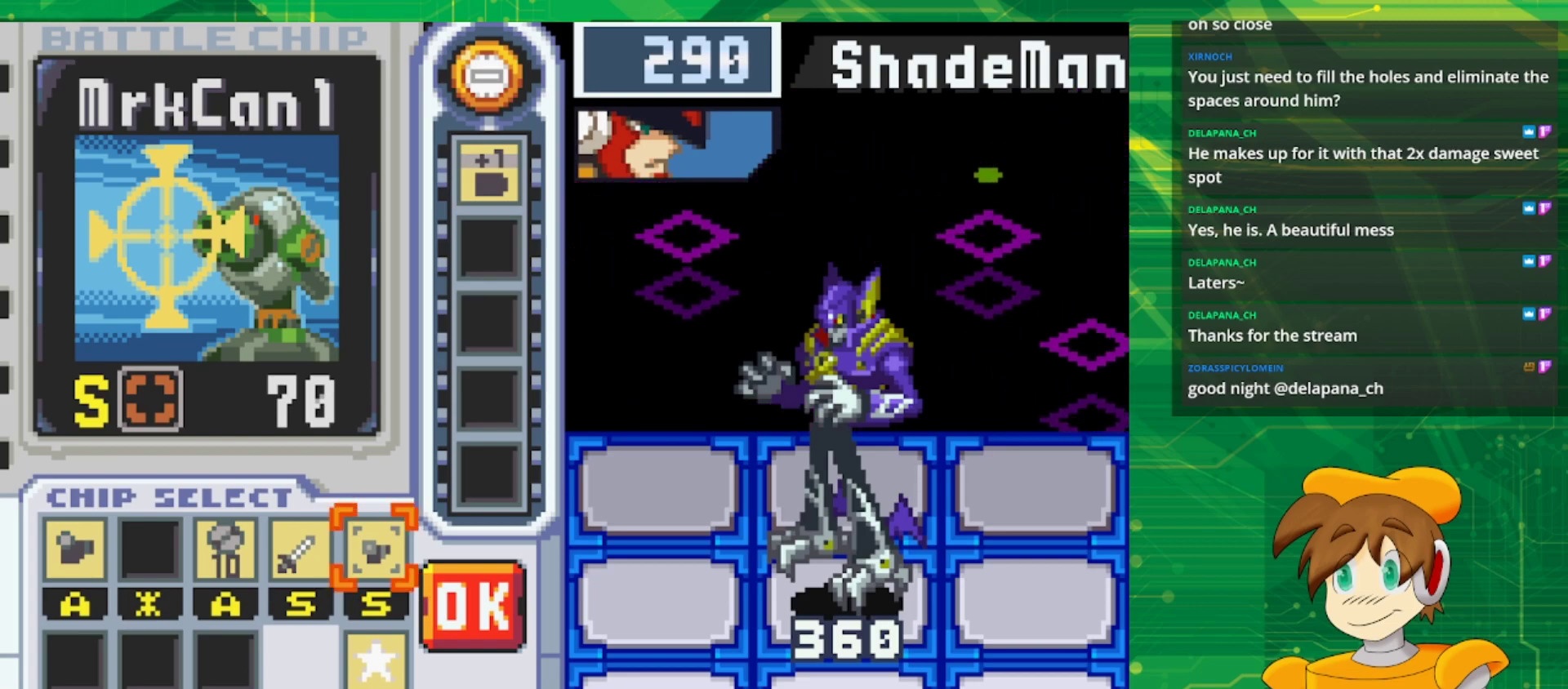
{"buttons": [], "events": []}
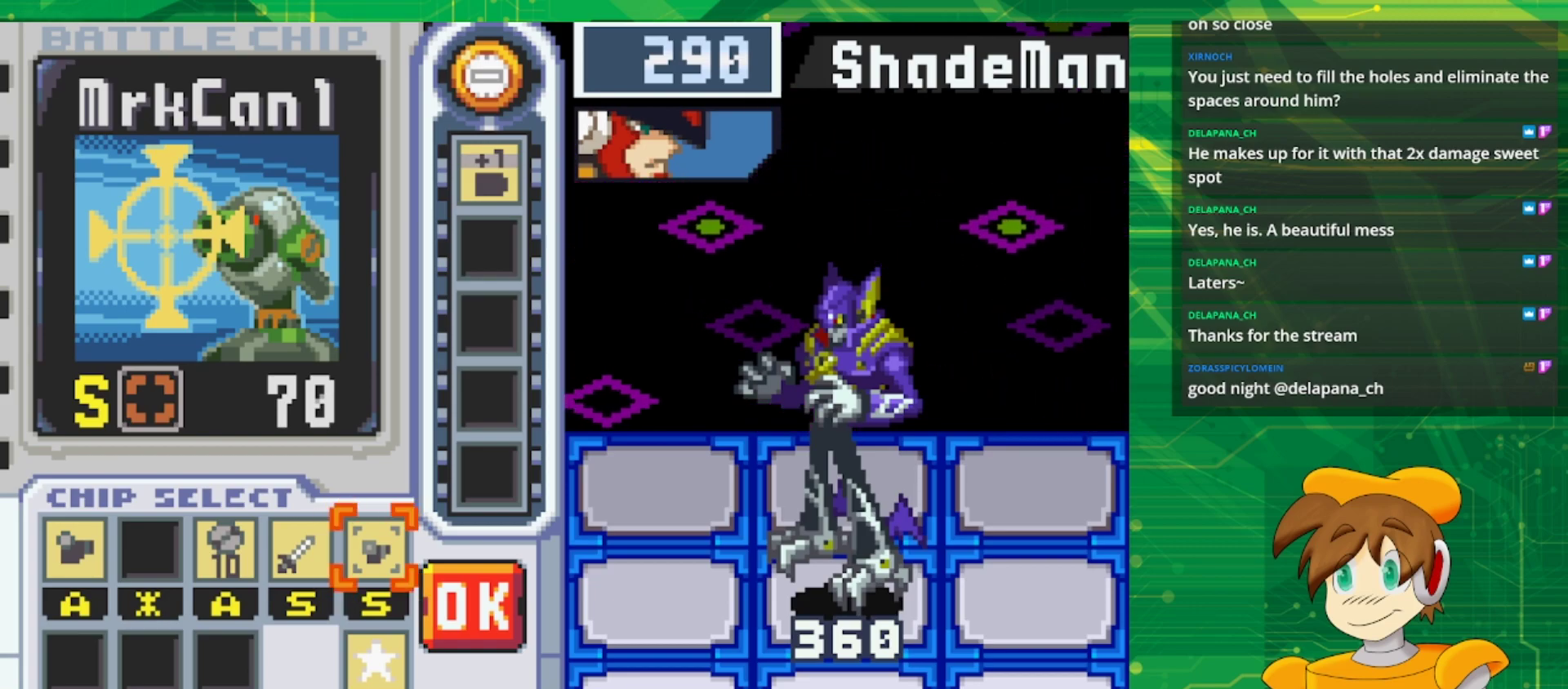
{"buttons": [], "events": []}
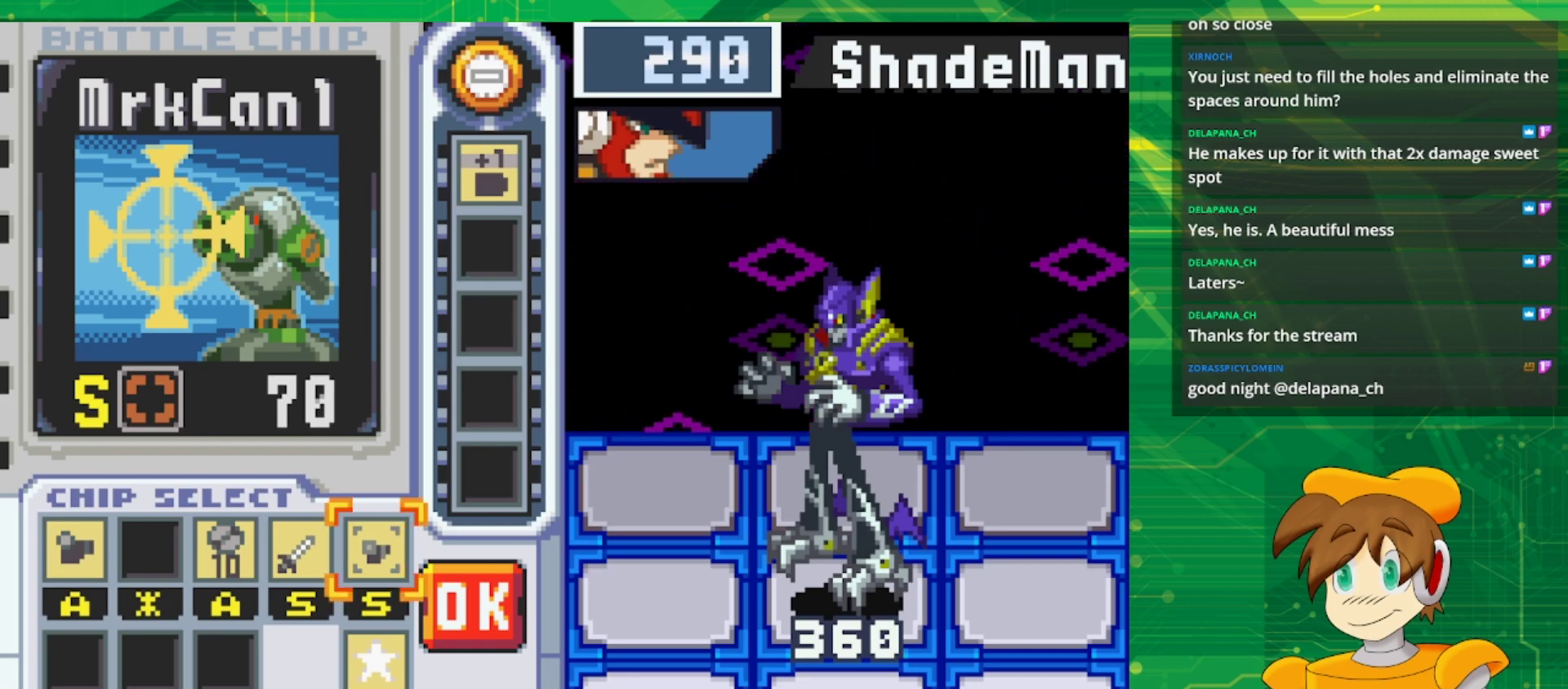
{"buttons": [], "events": []}
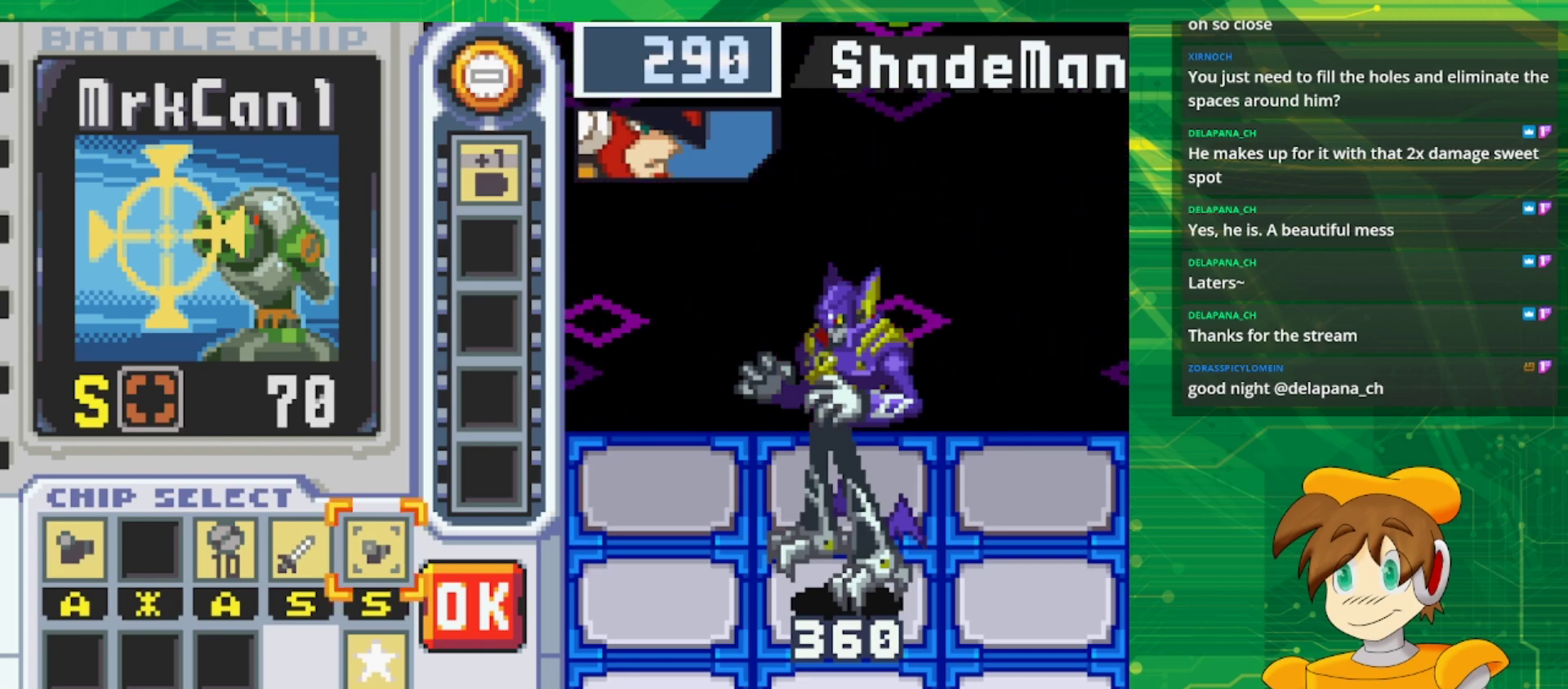
{"buttons": [], "events": [[100, "DPAD_DOWN", "down"], [250, "DPAD_DOWN", "up"], [333, "A", "down"], [483, "A", "up"]]}
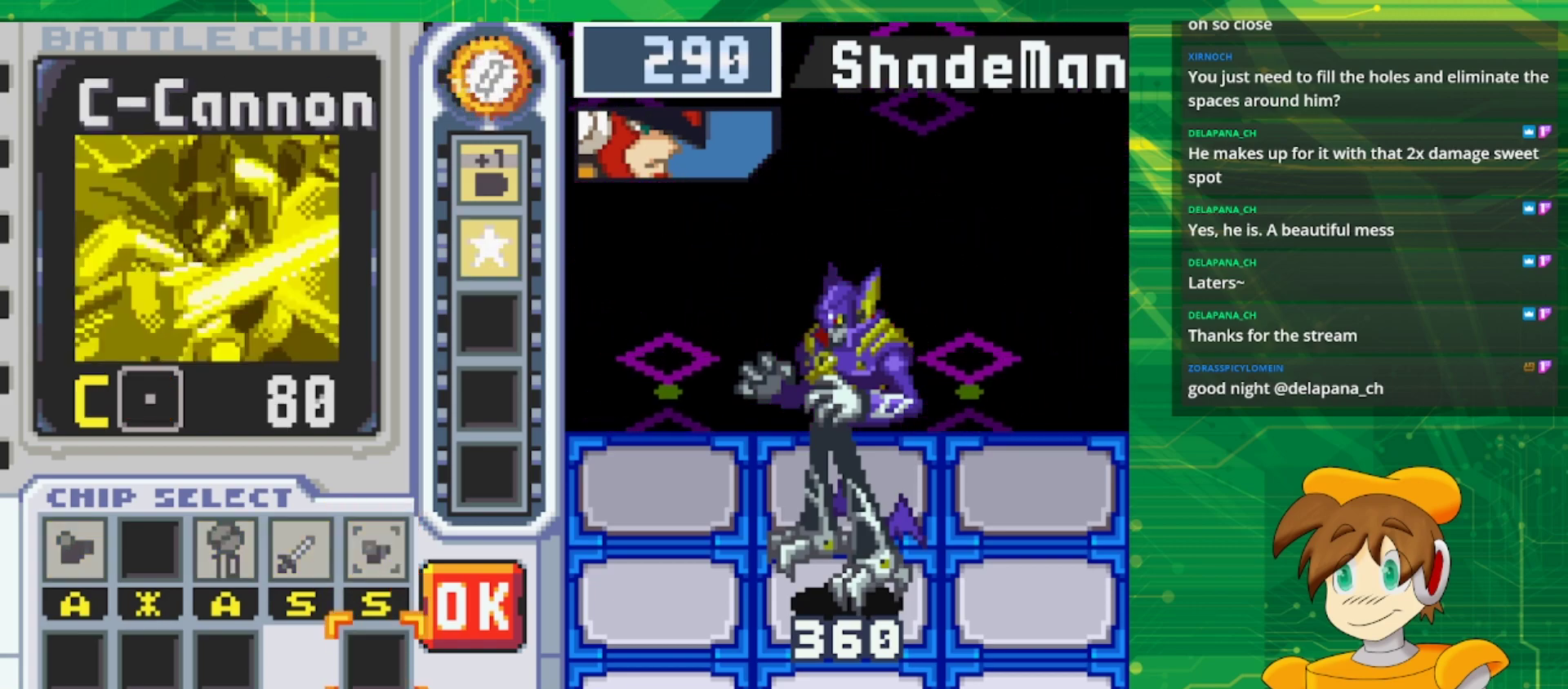
{"buttons": ["A"], "events": [[333, "DPAD_RIGHT", "down"], [467, "DPAD_RIGHT", "up"], [483, "A", "down"]]}
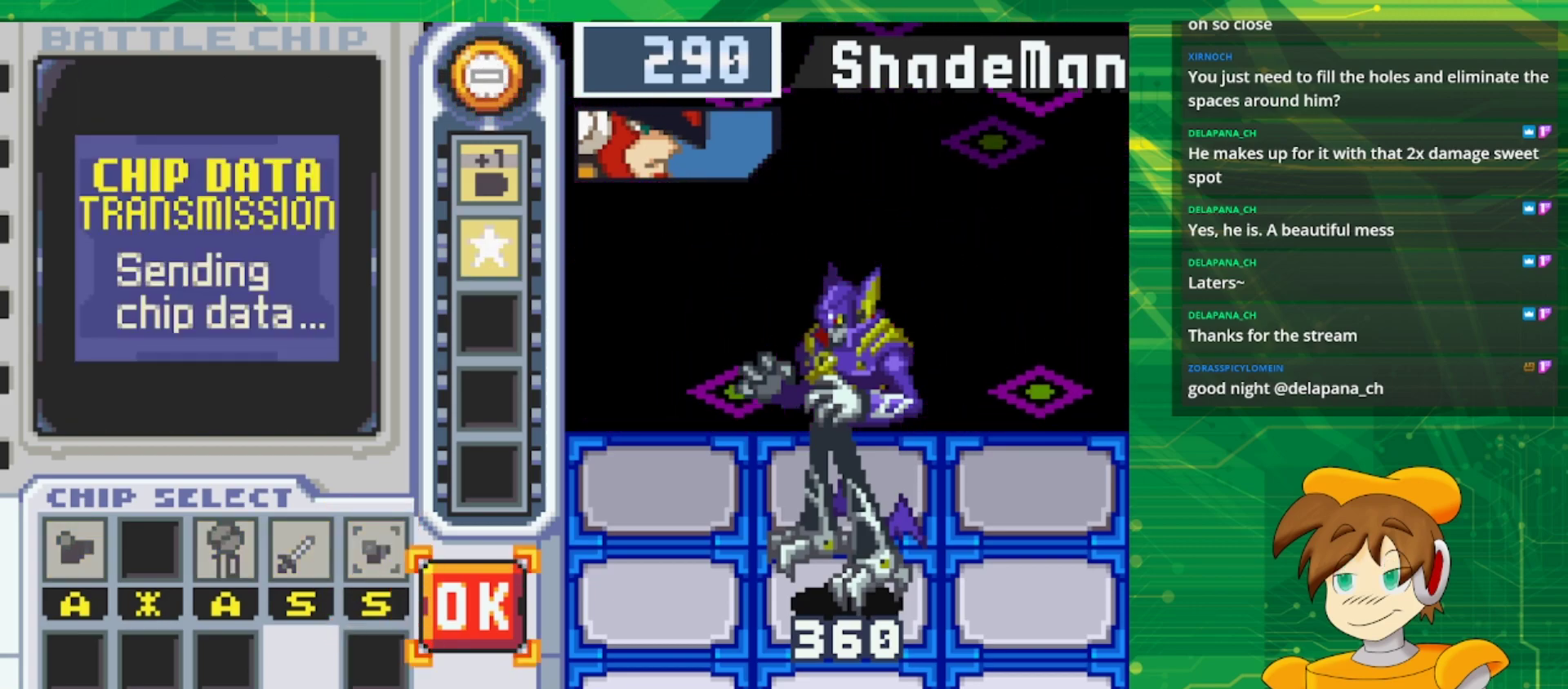
{"buttons": [], "events": [[150, "A", "up"]]}
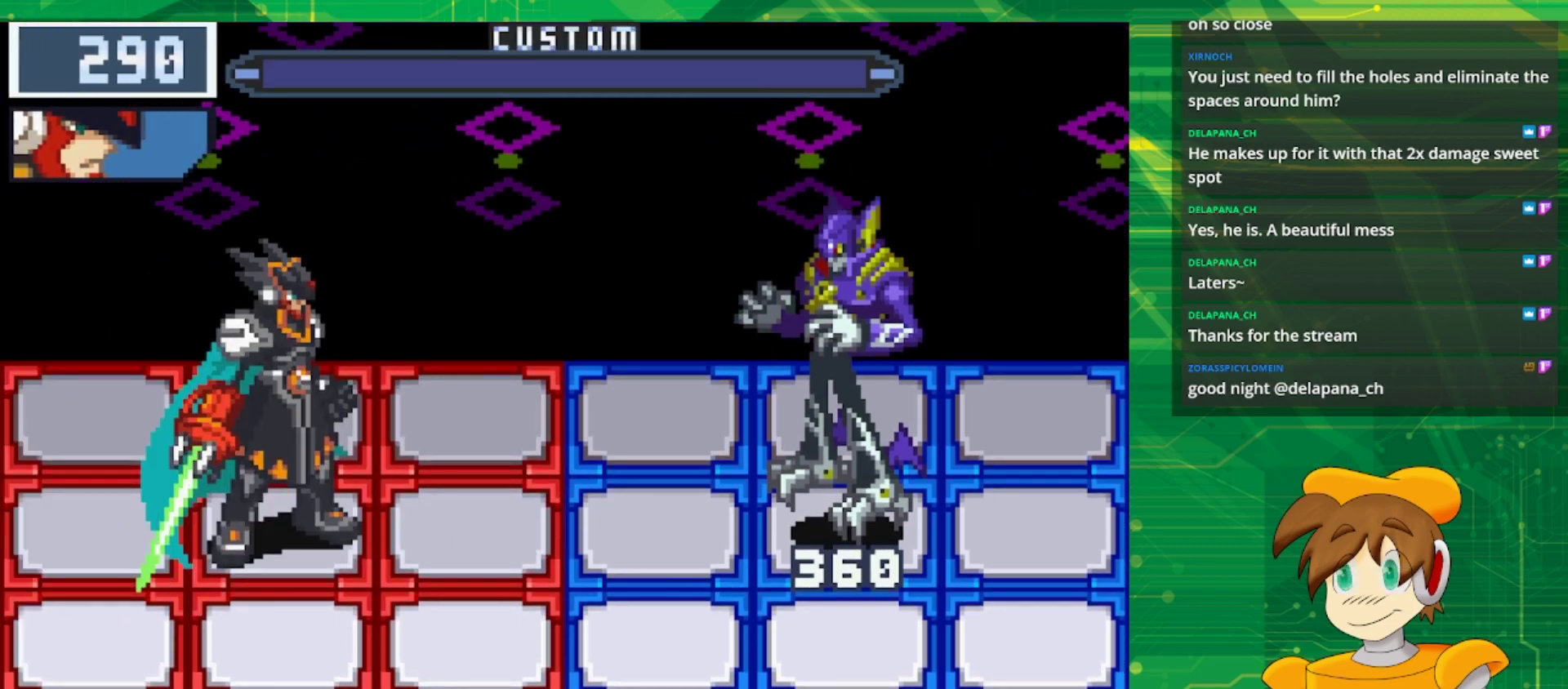
{"buttons": [], "events": []}
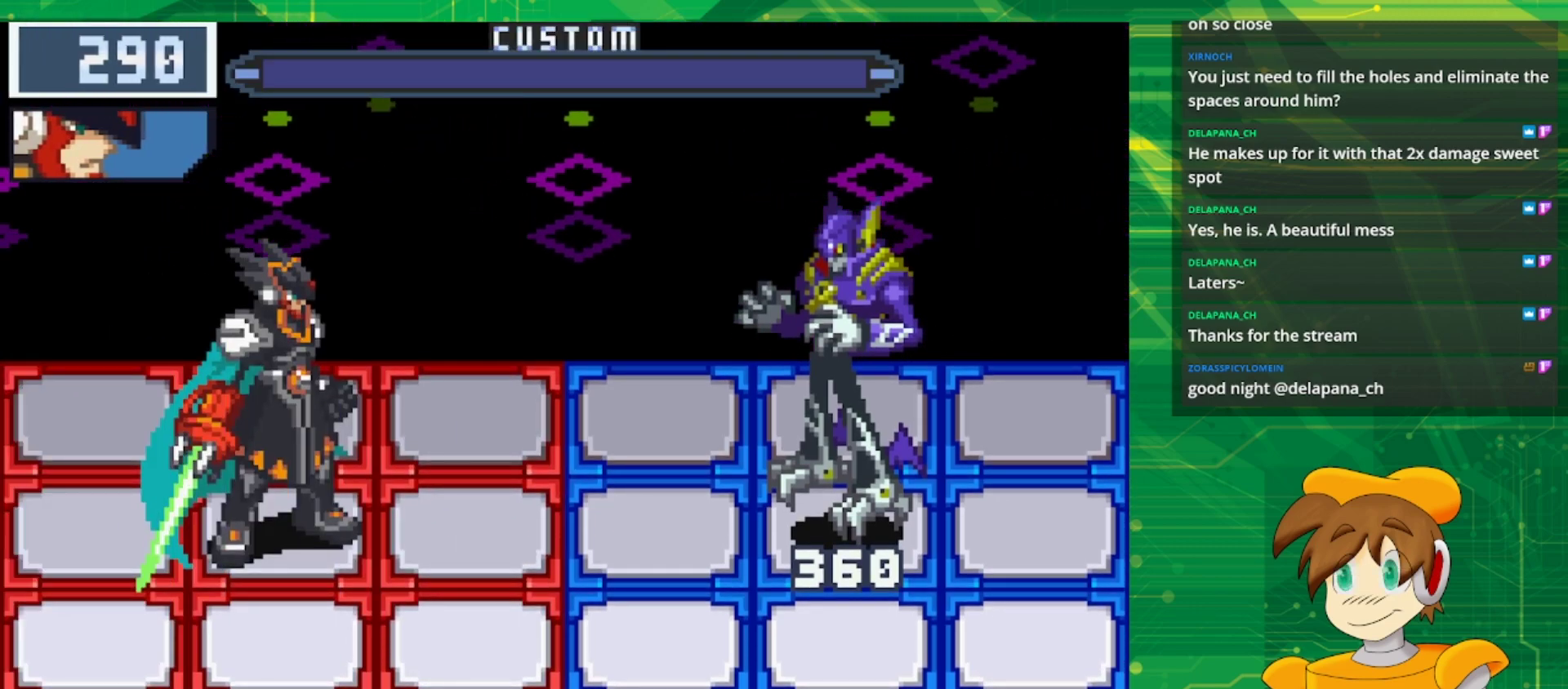
{"buttons": [], "events": []}
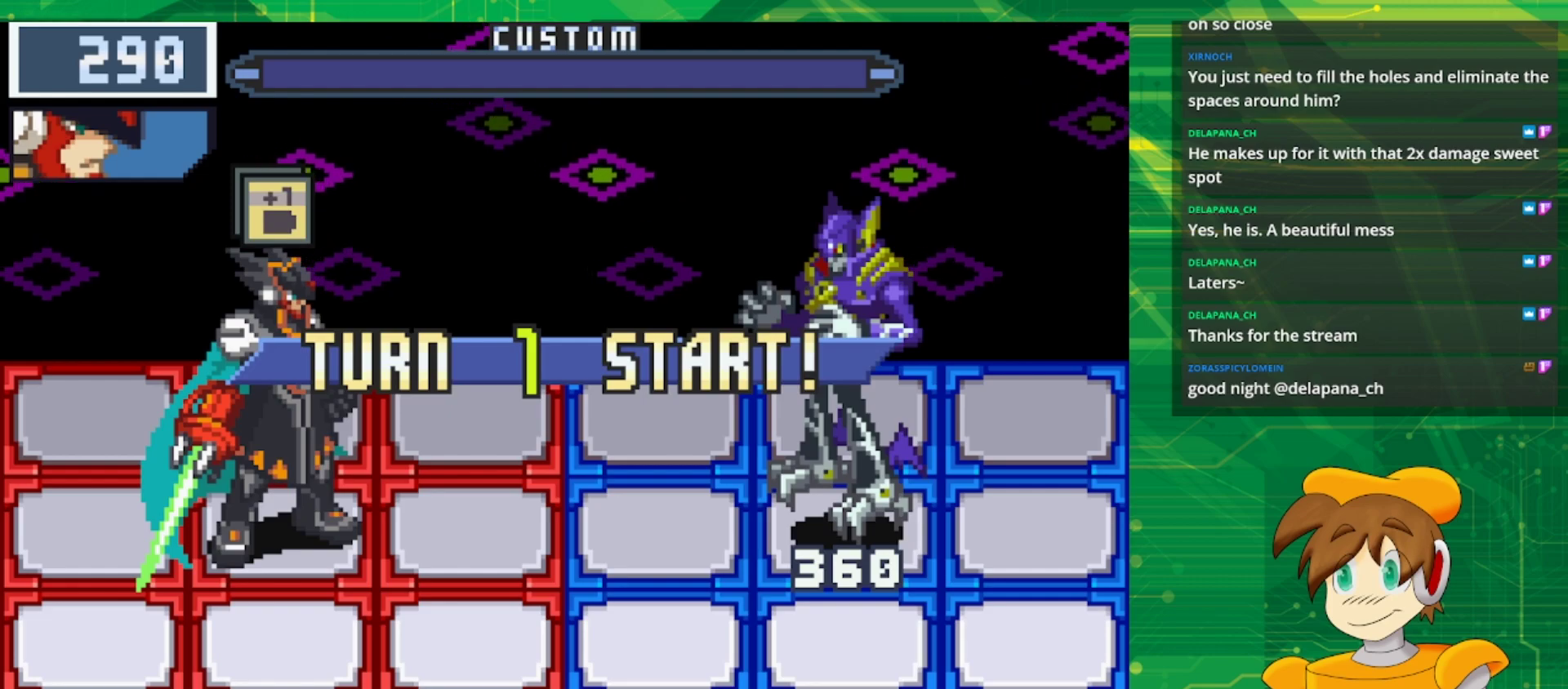
{"buttons": [], "events": []}
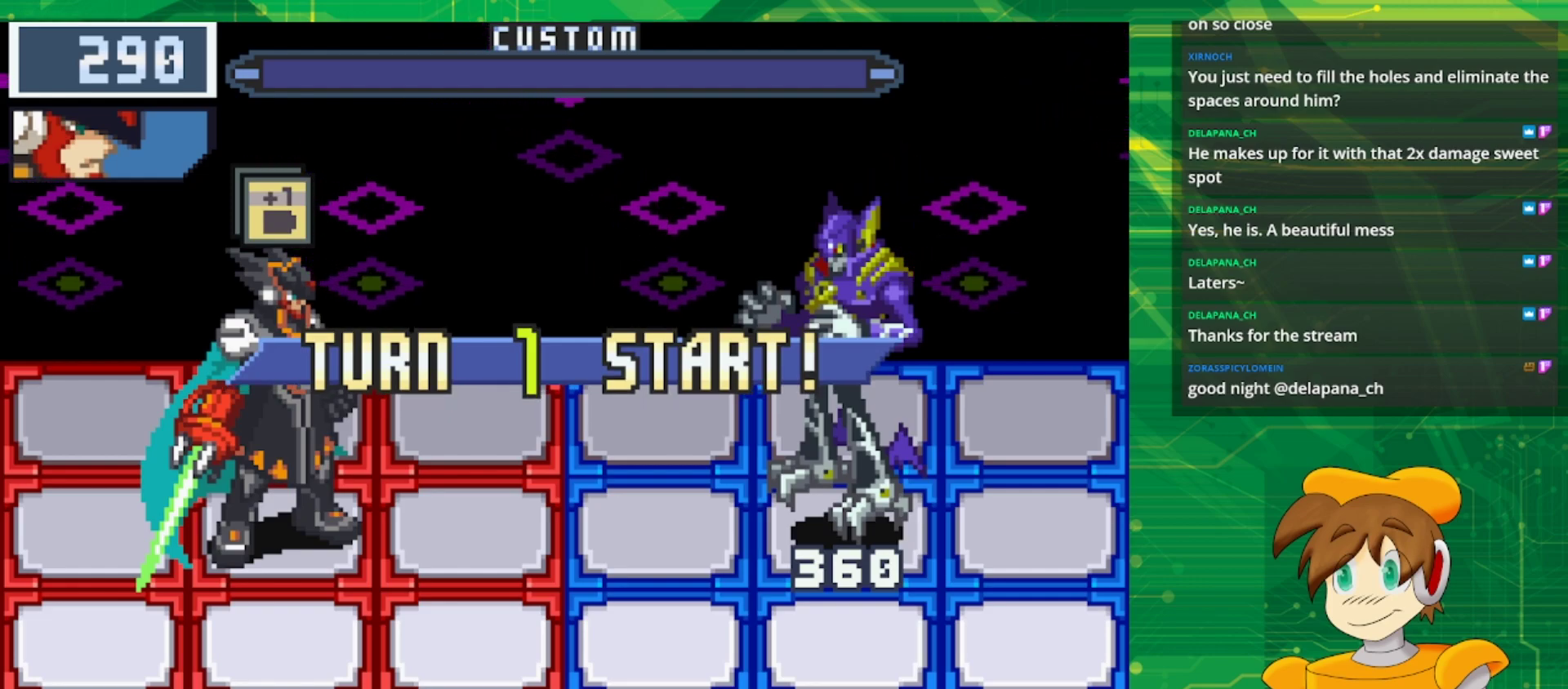
{"buttons": ["A"], "events": [[117, "DPAD_RIGHT", "down"], [300, "DPAD_RIGHT", "up"], [400, "A", "down"]]}
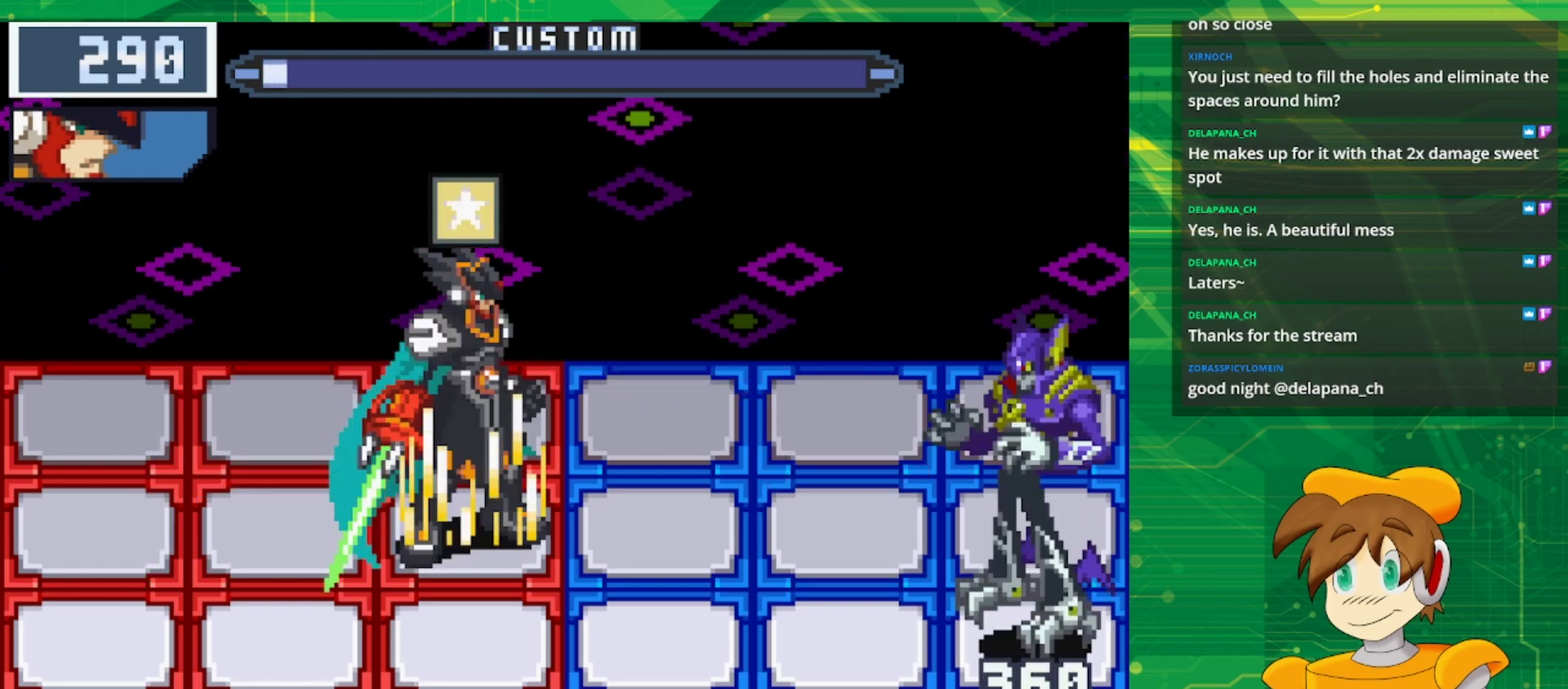
{"buttons": ["B"], "events": [[83, "A", "up"], [200, "B", "down"]]}
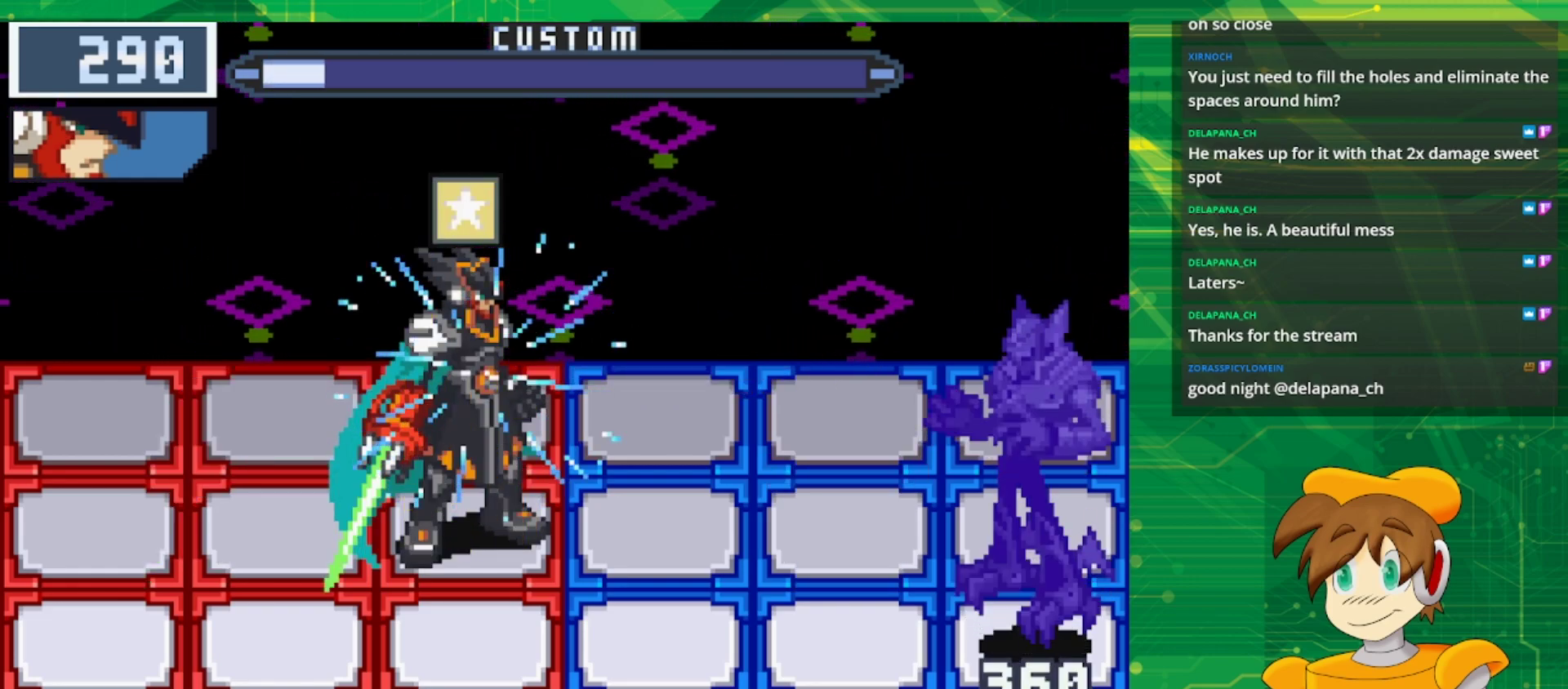
{"buttons": ["B"], "events": []}
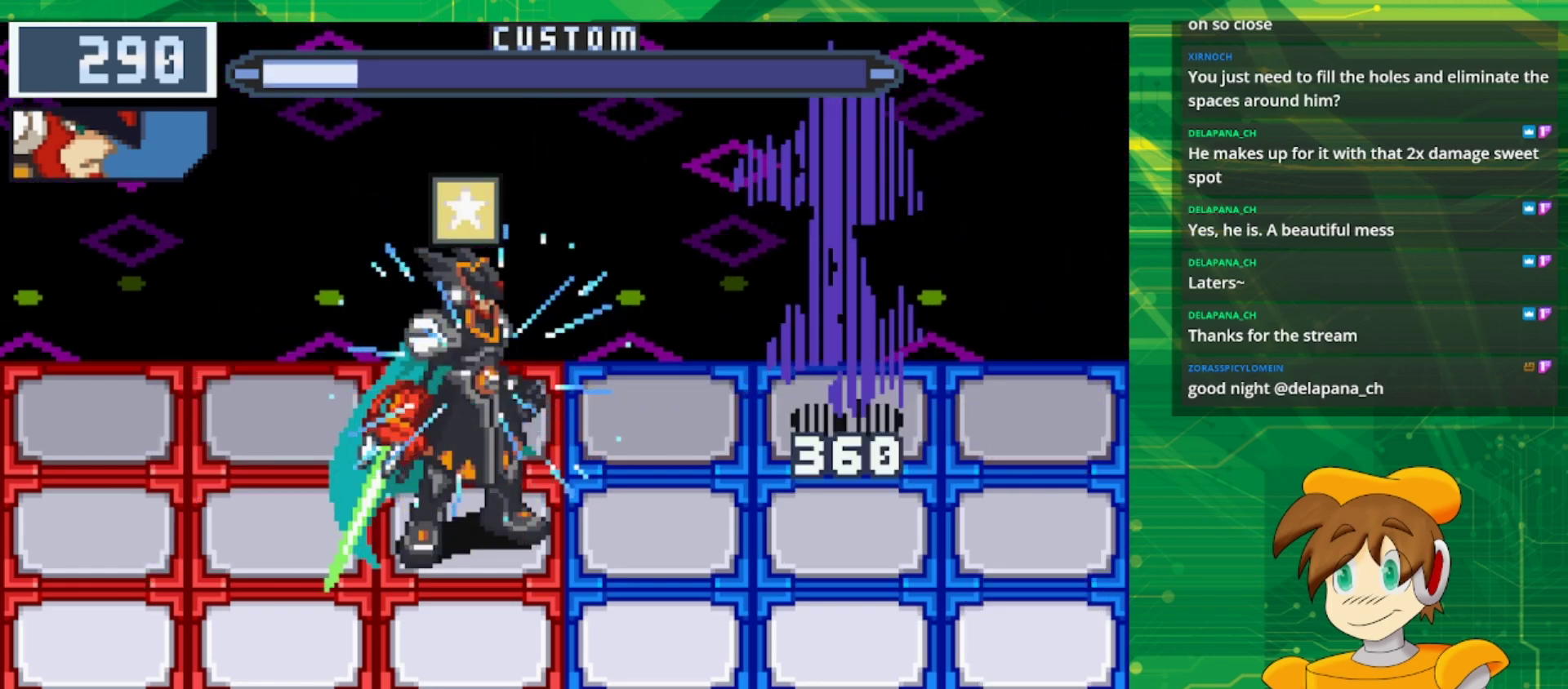
{"buttons": ["B"], "events": []}